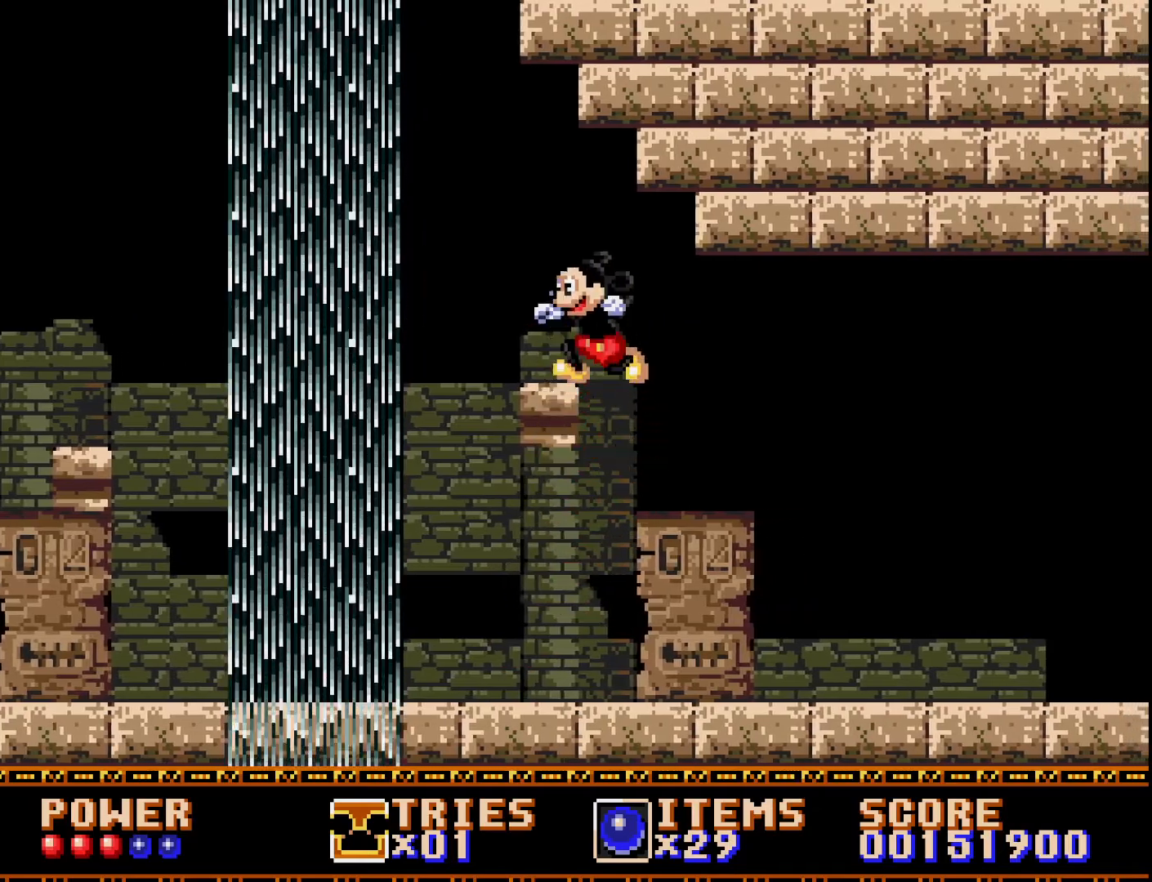
Gameplay with a controller (Xbox layout); each line is a JSON object with the inputs held at the frame after it. "events" lists button and stick changes between this image and that frame as [ms after this image, input, new state], when the widget could be followed in between. Not read: left_stick.
{"buttons": [], "right_stick": "center", "events": [[200, "DPAD_LEFT", "up"], [217, "A", "up"]]}
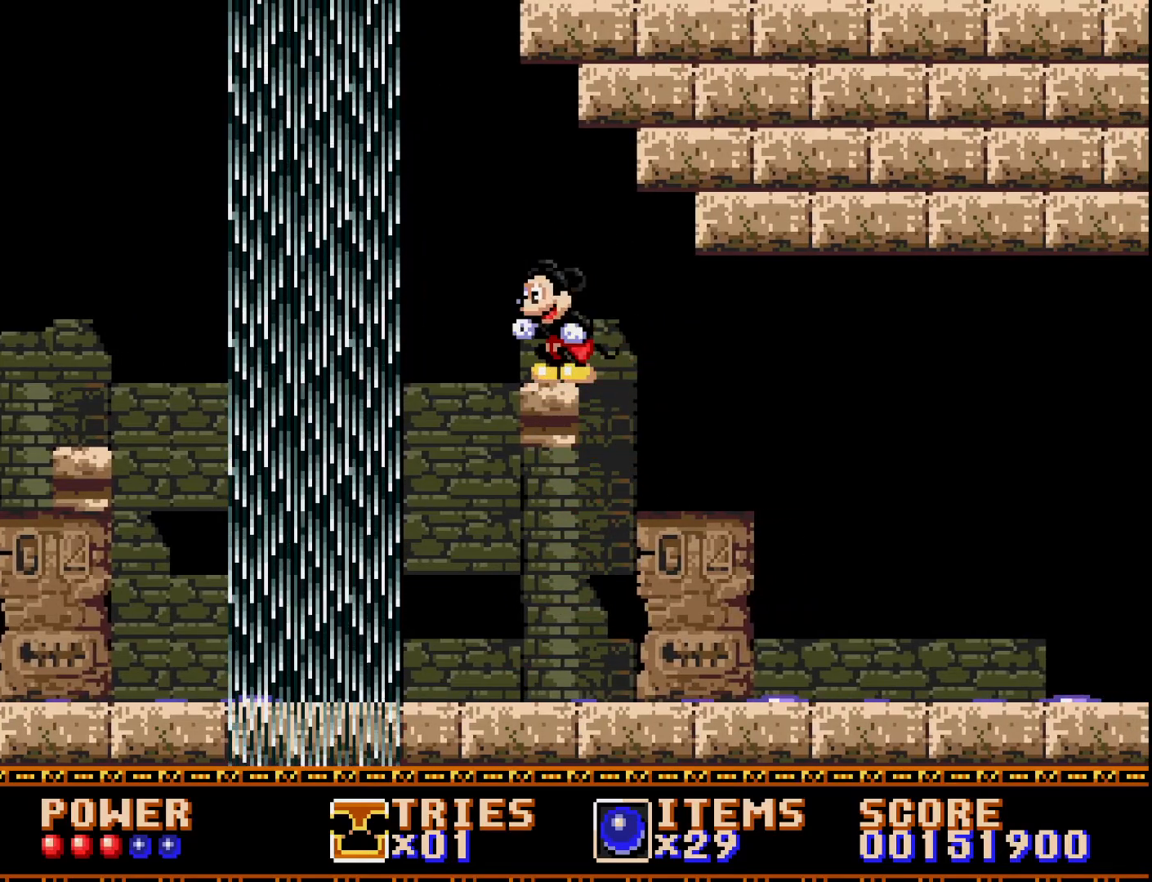
{"buttons": [], "right_stick": "center", "events": []}
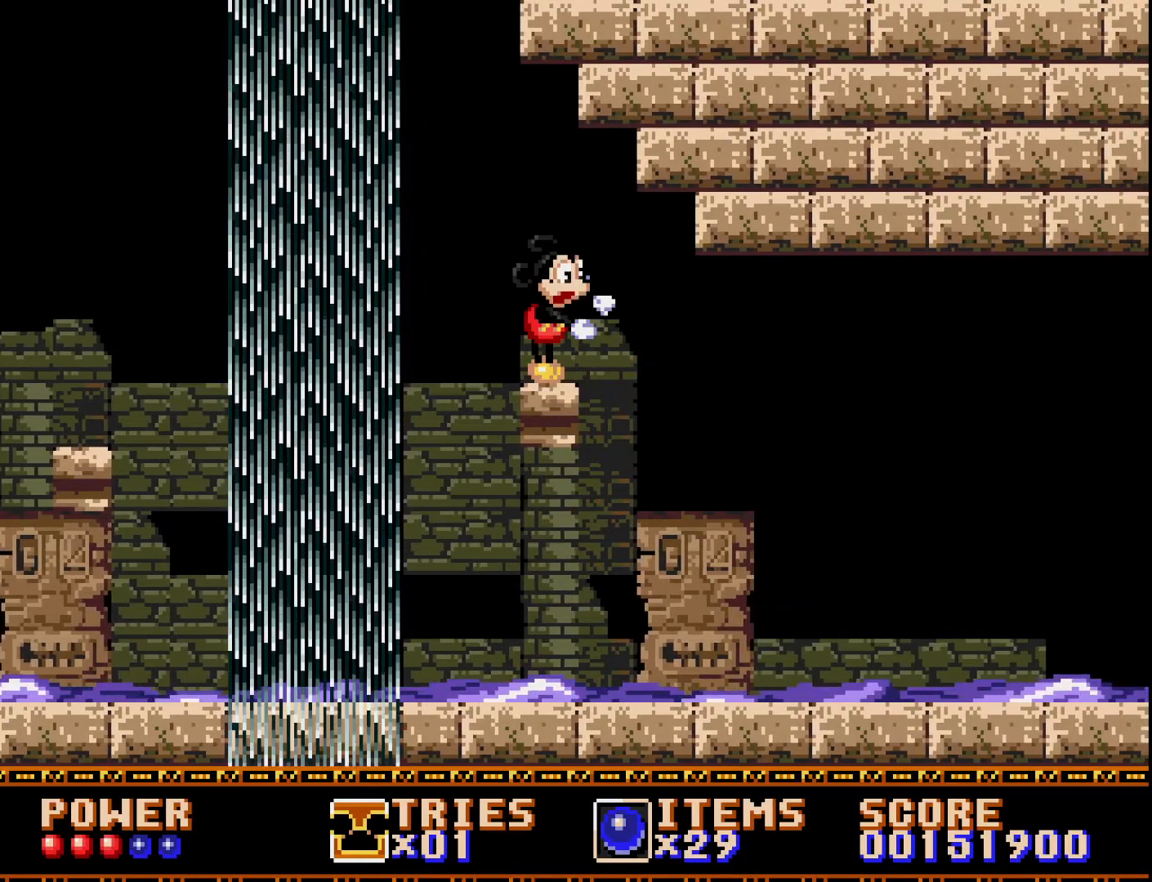
{"buttons": [], "right_stick": "center", "events": []}
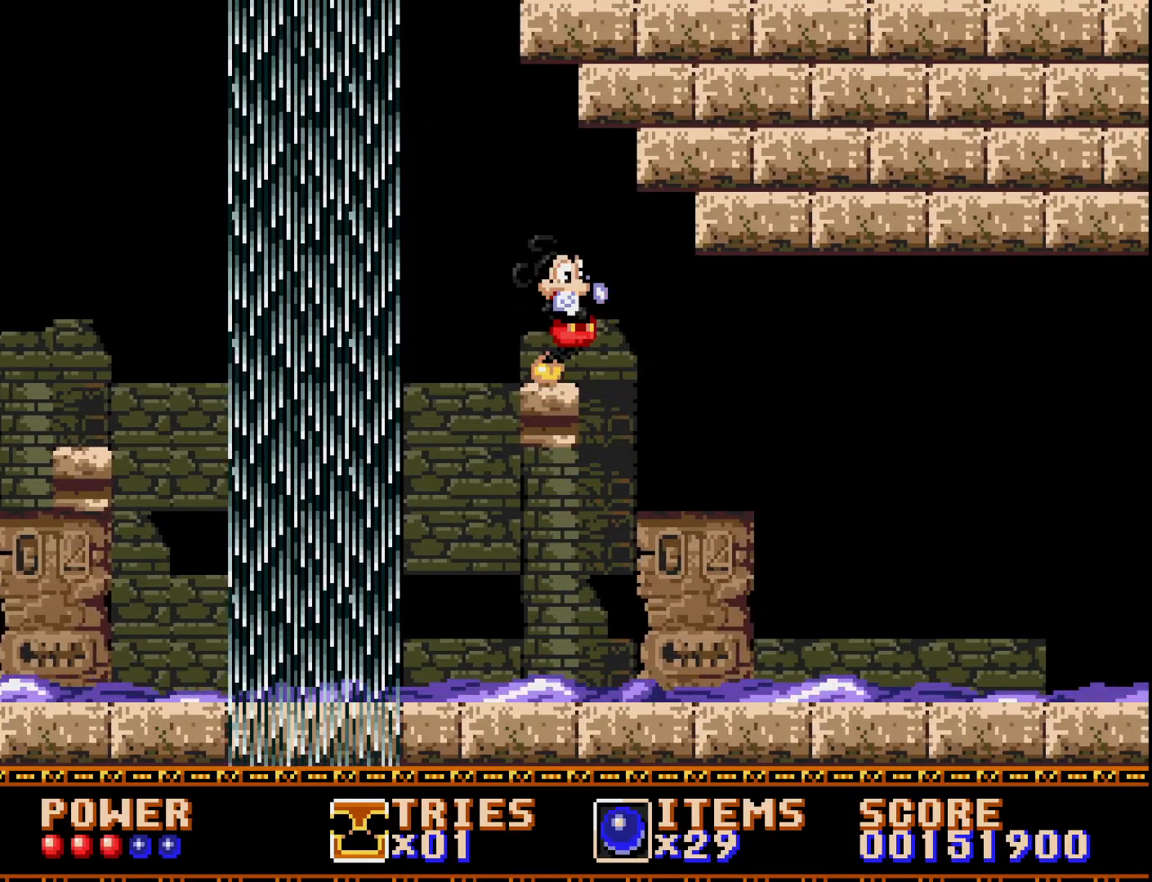
{"buttons": [], "right_stick": "center", "events": [[83, "DPAD_LEFT", "down"], [183, "DPAD_LEFT", "up"]]}
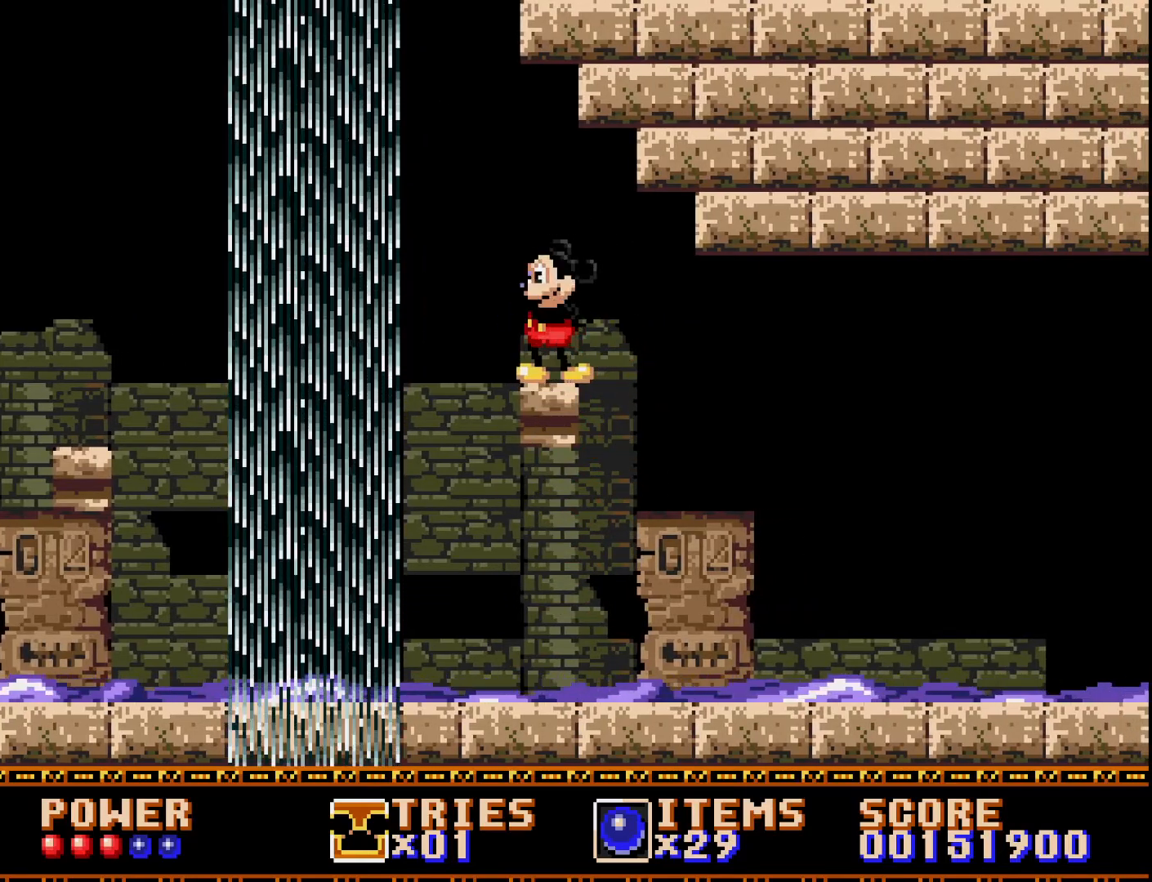
{"buttons": [], "right_stick": "center", "events": [[33, "DPAD_RIGHT", "down"], [83, "DPAD_RIGHT", "up"]]}
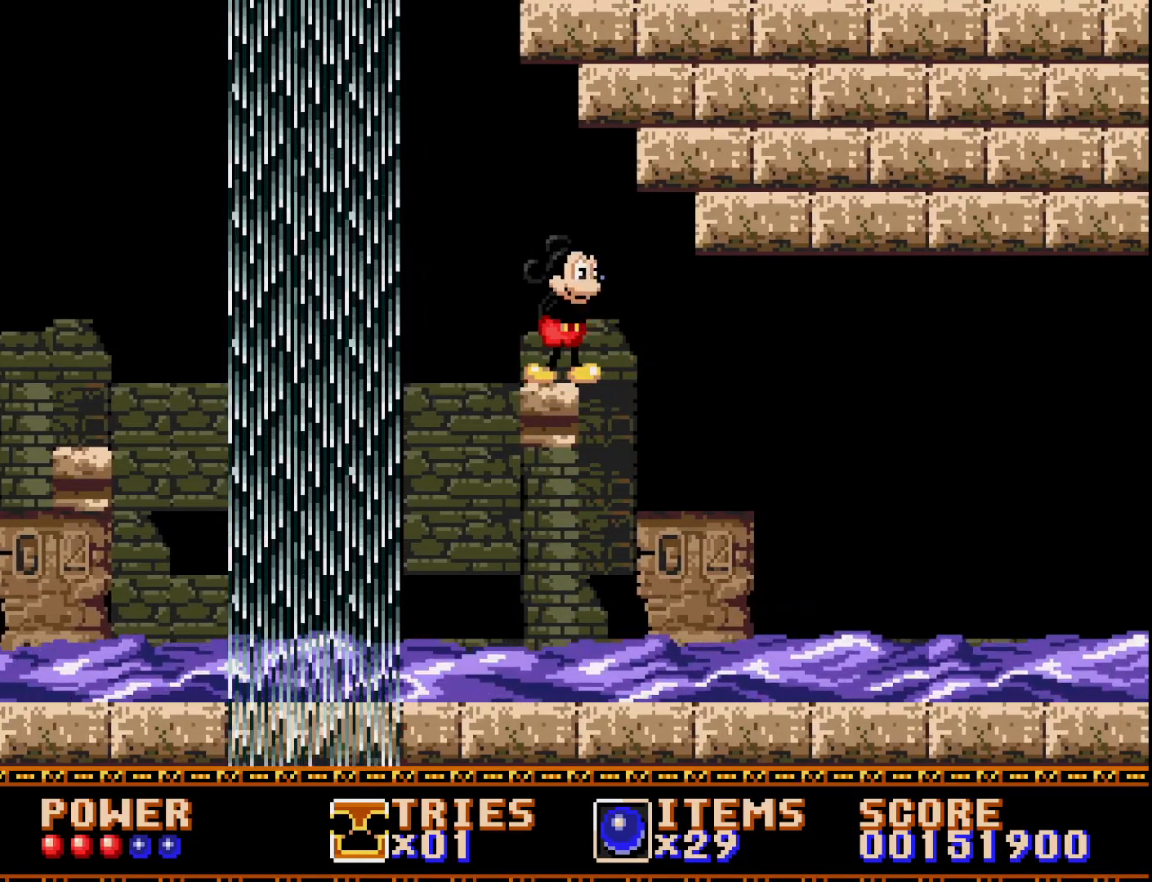
{"buttons": [], "right_stick": "center", "events": []}
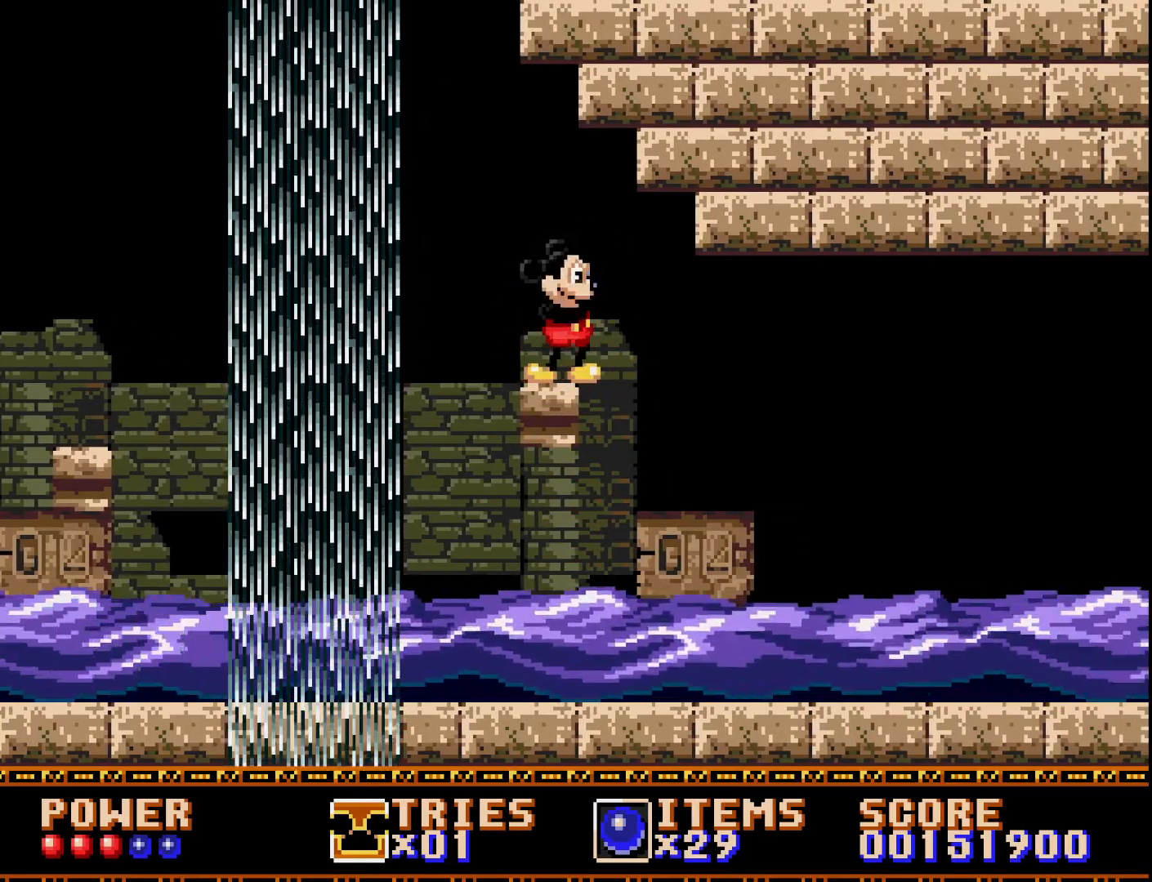
{"buttons": [], "right_stick": "center", "events": []}
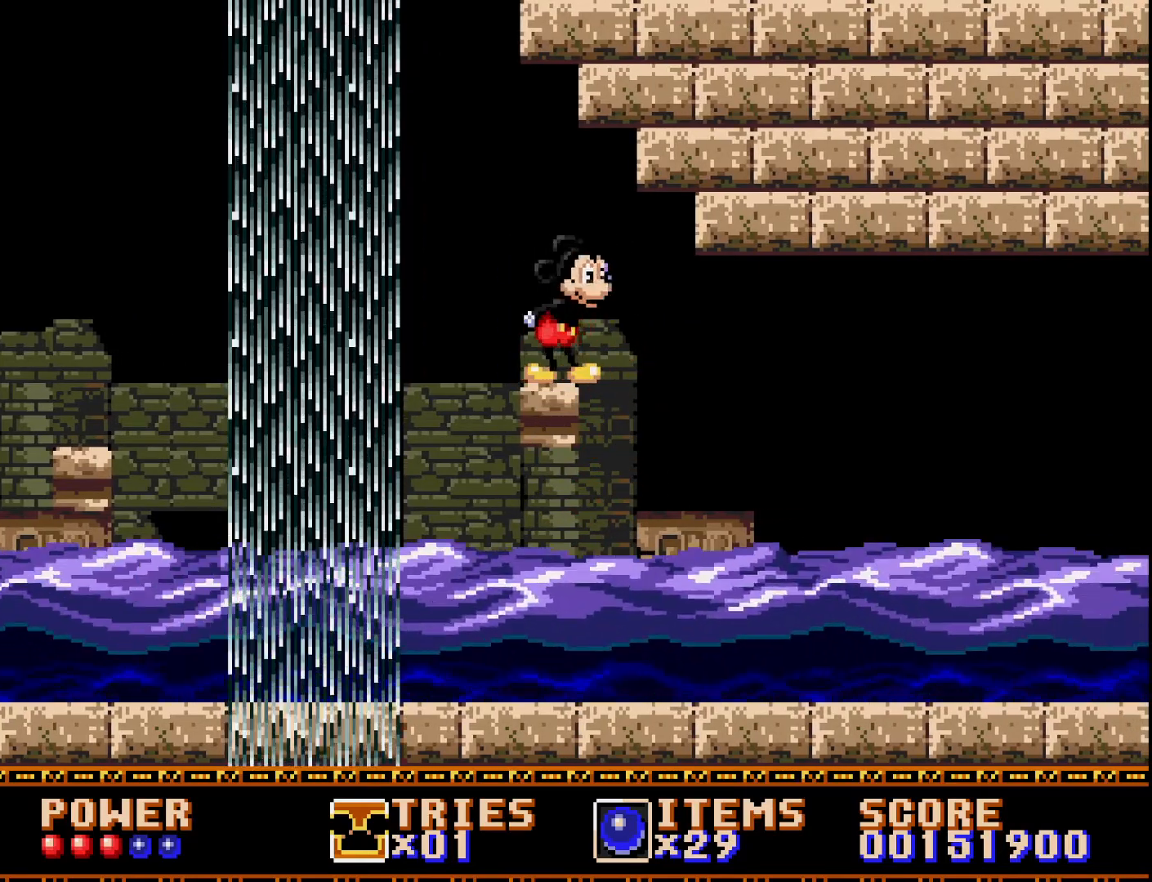
{"buttons": [], "right_stick": "center", "events": []}
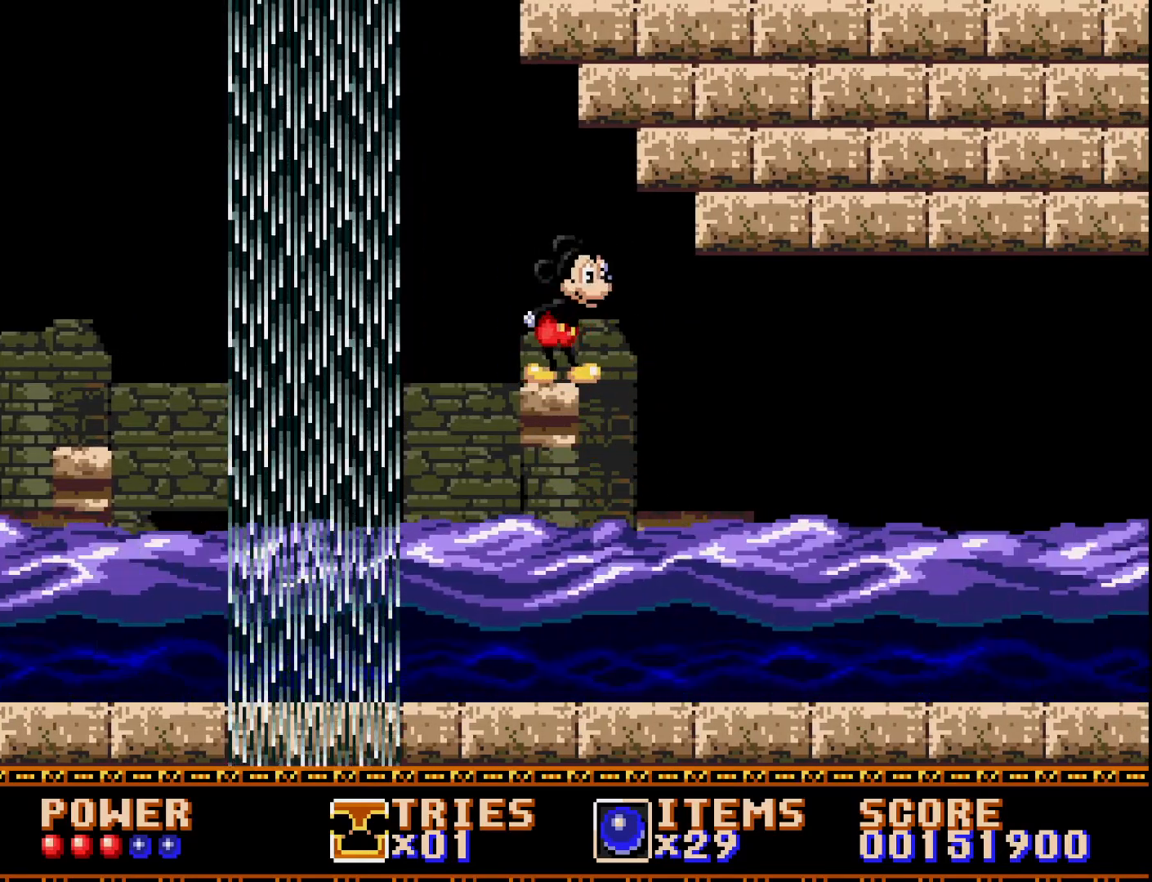
{"buttons": [], "right_stick": "center", "events": []}
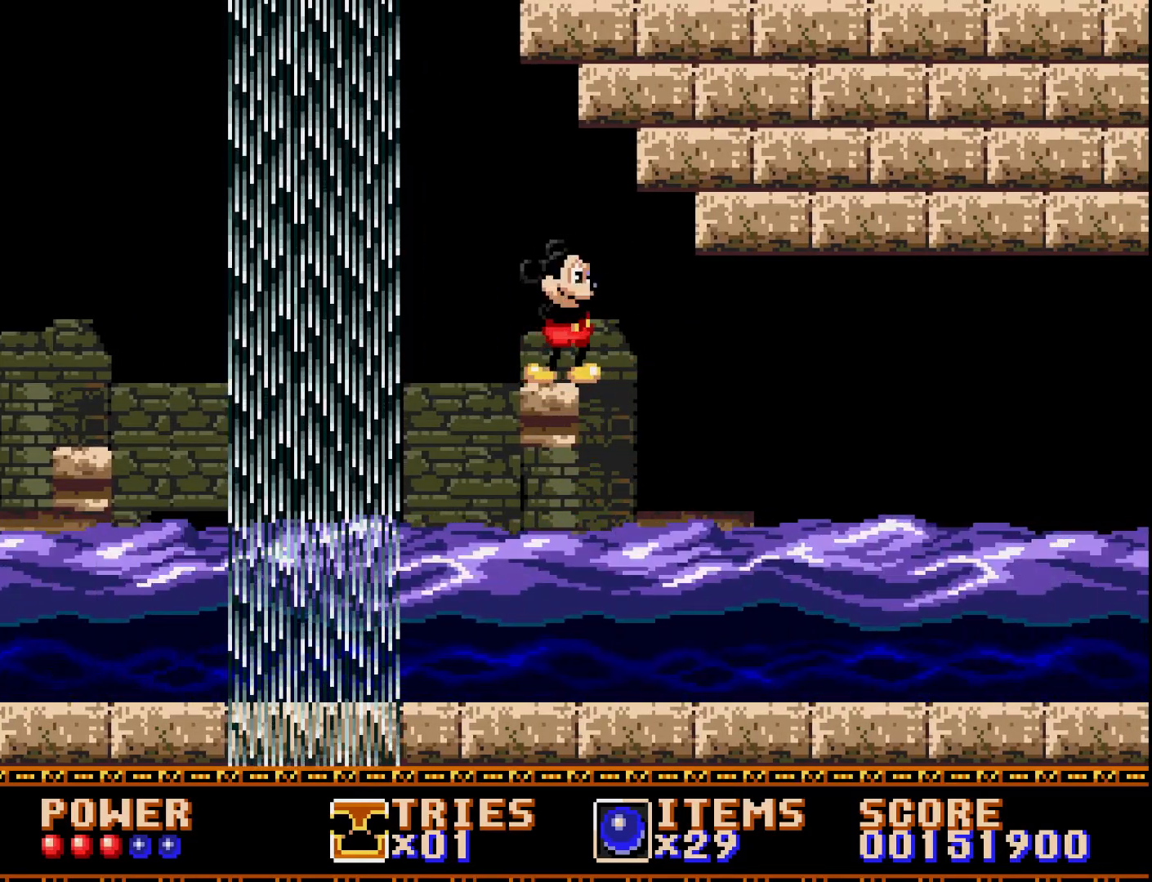
{"buttons": [], "right_stick": "center", "events": []}
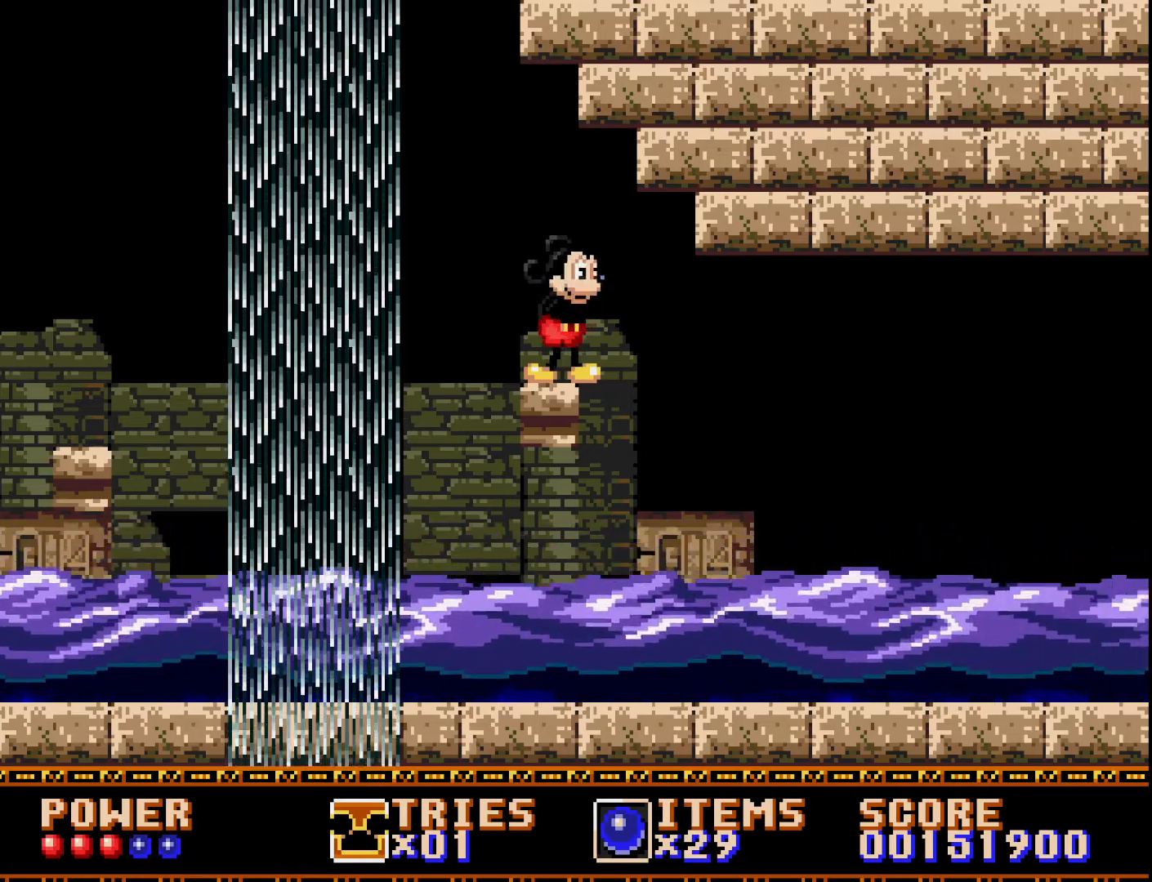
{"buttons": ["DPAD_RIGHT"], "right_stick": "center", "events": [[367, "DPAD_RIGHT", "down"]]}
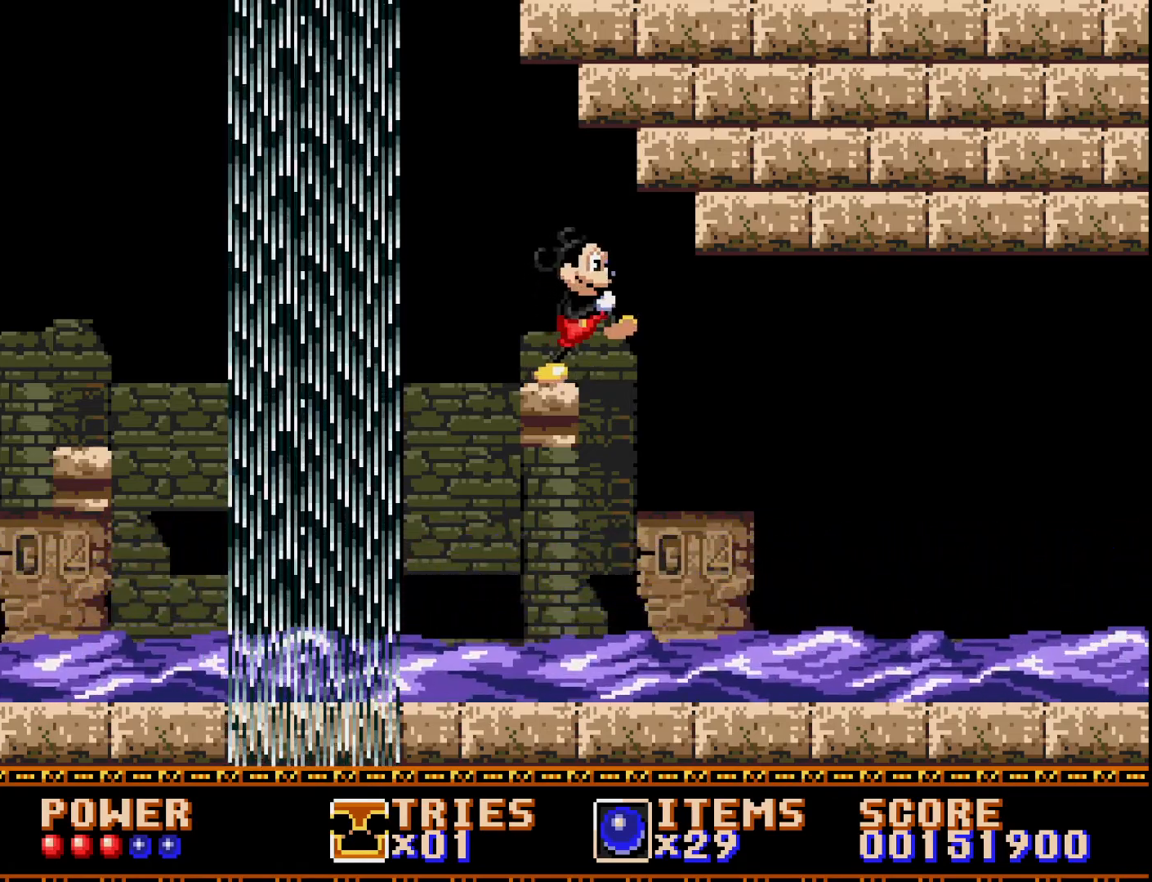
{"buttons": ["DPAD_RIGHT"], "right_stick": "center", "events": []}
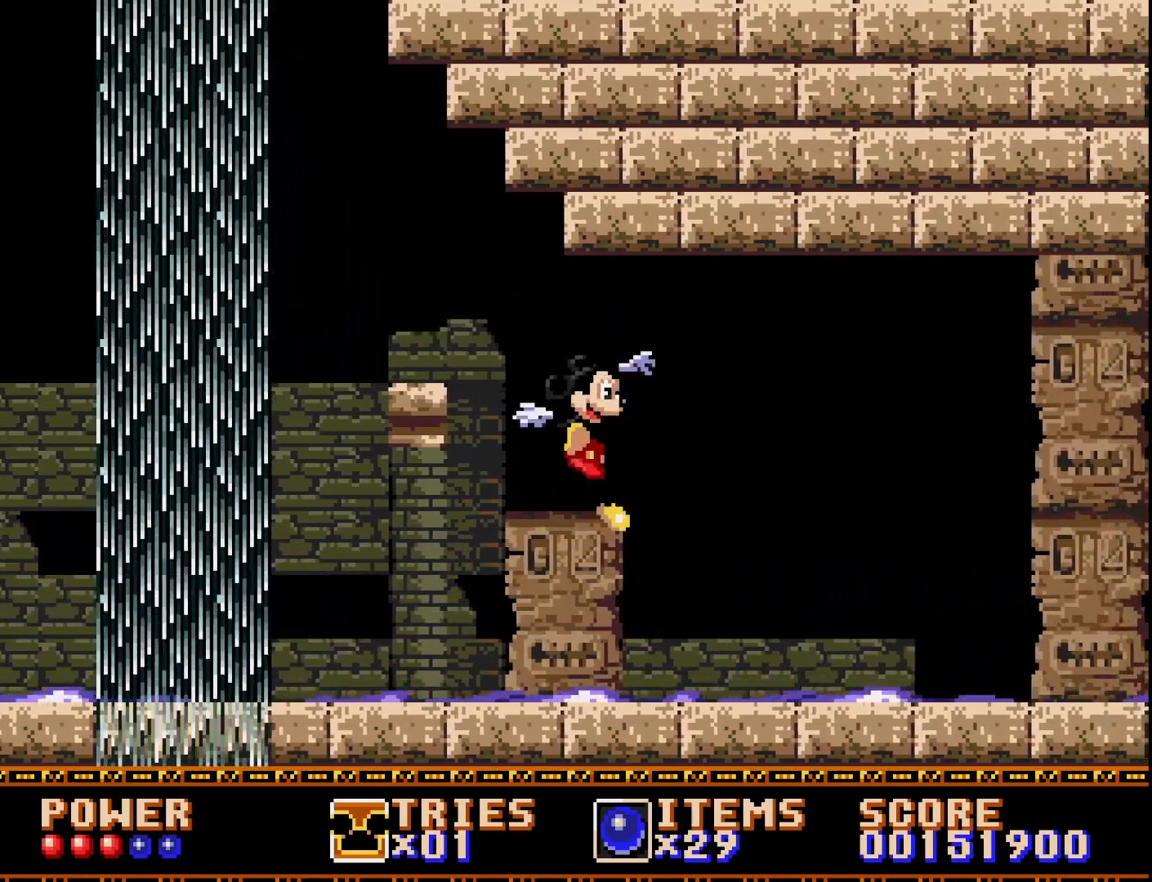
{"buttons": ["DPAD_RIGHT"], "right_stick": "center", "events": []}
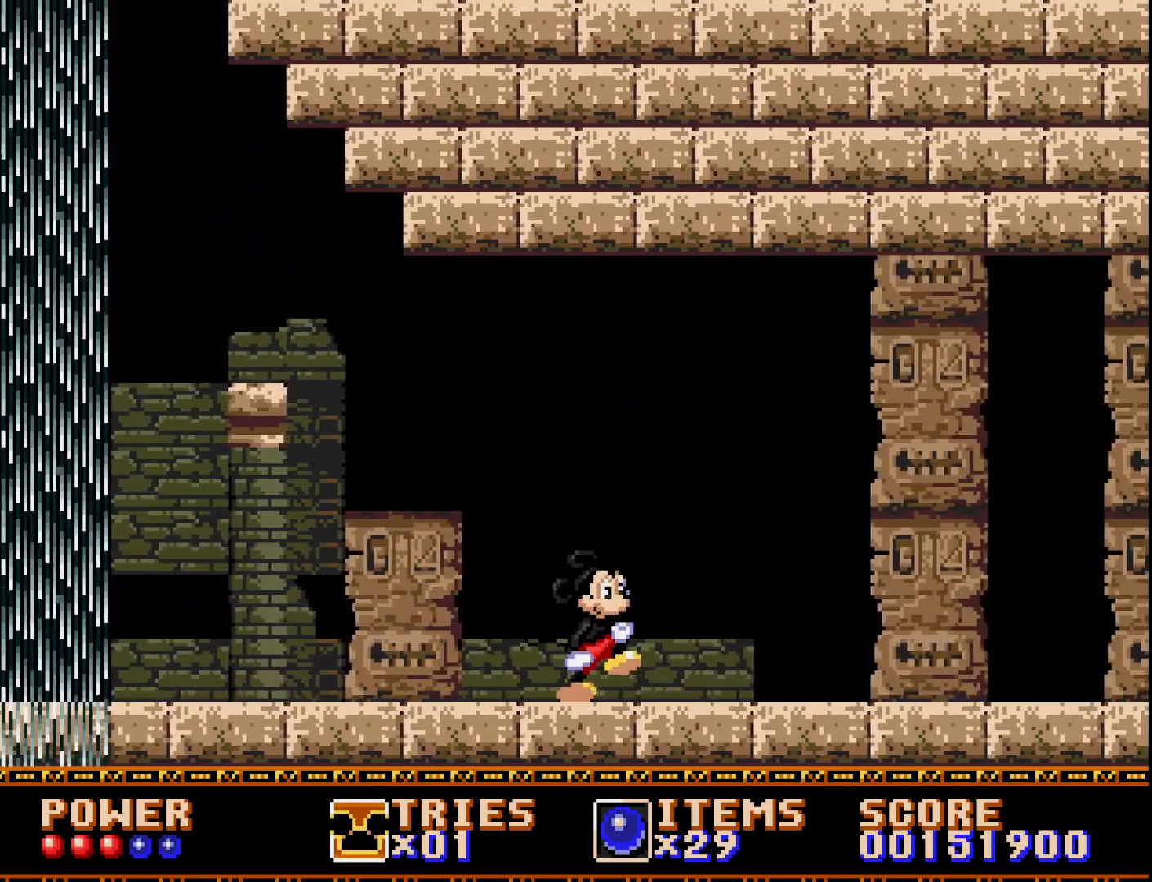
{"buttons": ["DPAD_RIGHT"], "right_stick": "center", "events": [[267, "A", "down"], [350, "A", "up"]]}
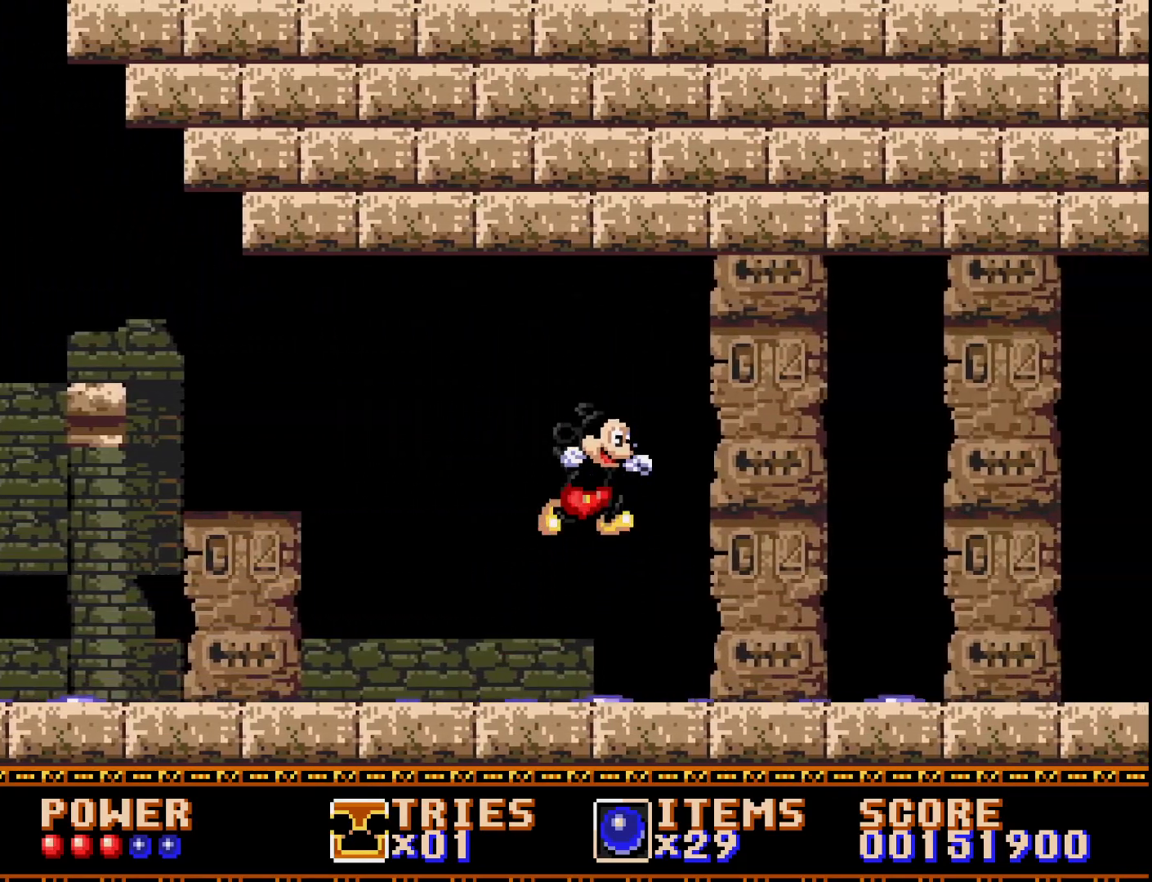
{"buttons": ["DPAD_RIGHT"], "right_stick": "center", "events": []}
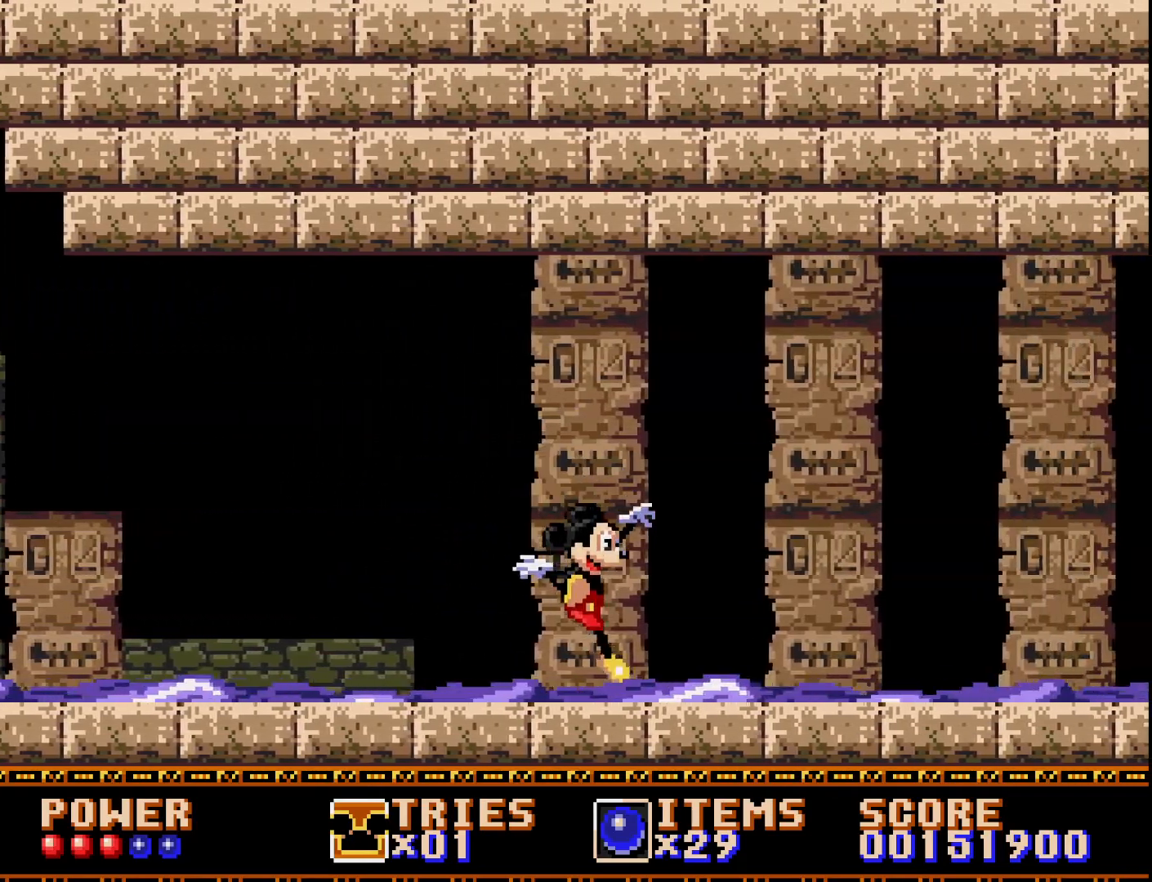
{"buttons": ["DPAD_RIGHT"], "right_stick": "center", "events": []}
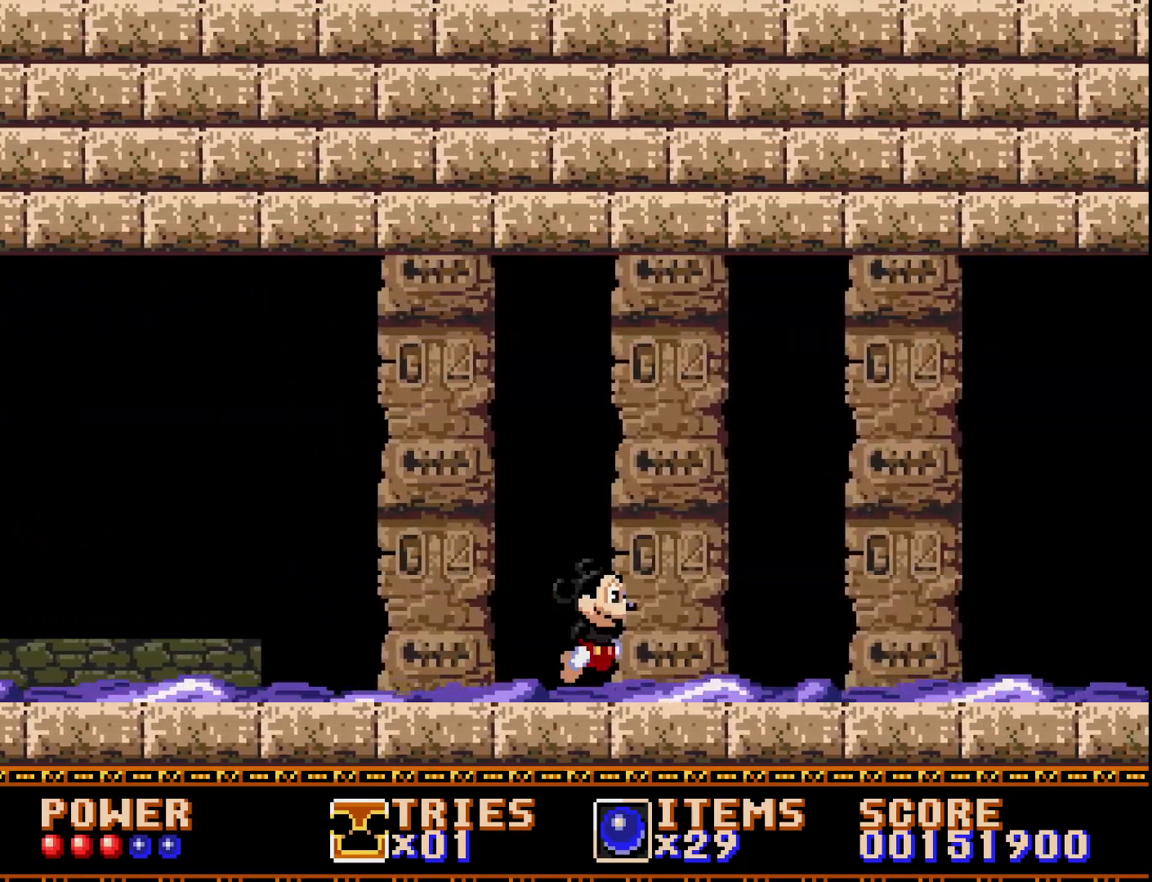
{"buttons": ["A", "DPAD_RIGHT"], "right_stick": "center", "events": [[267, "A", "down"]]}
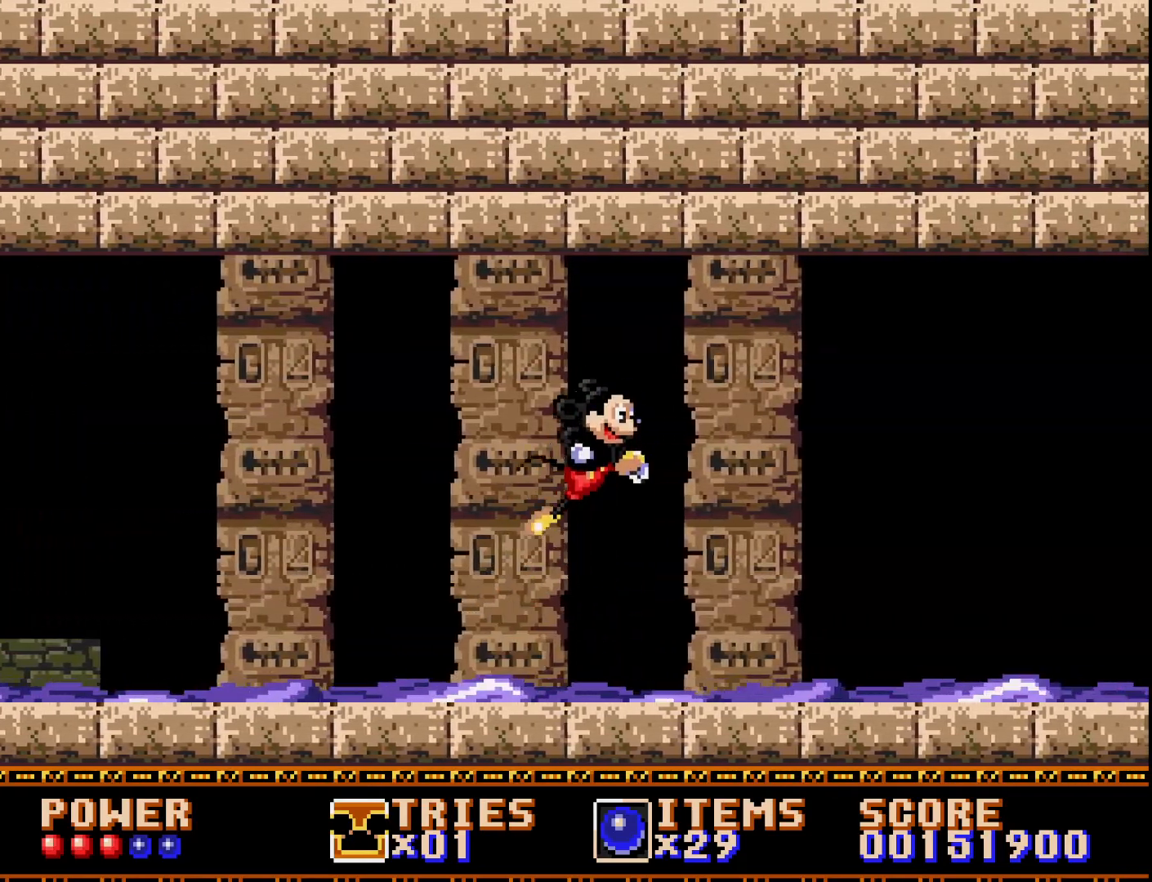
{"buttons": ["DPAD_RIGHT"], "right_stick": "center", "events": [[133, "A", "up"]]}
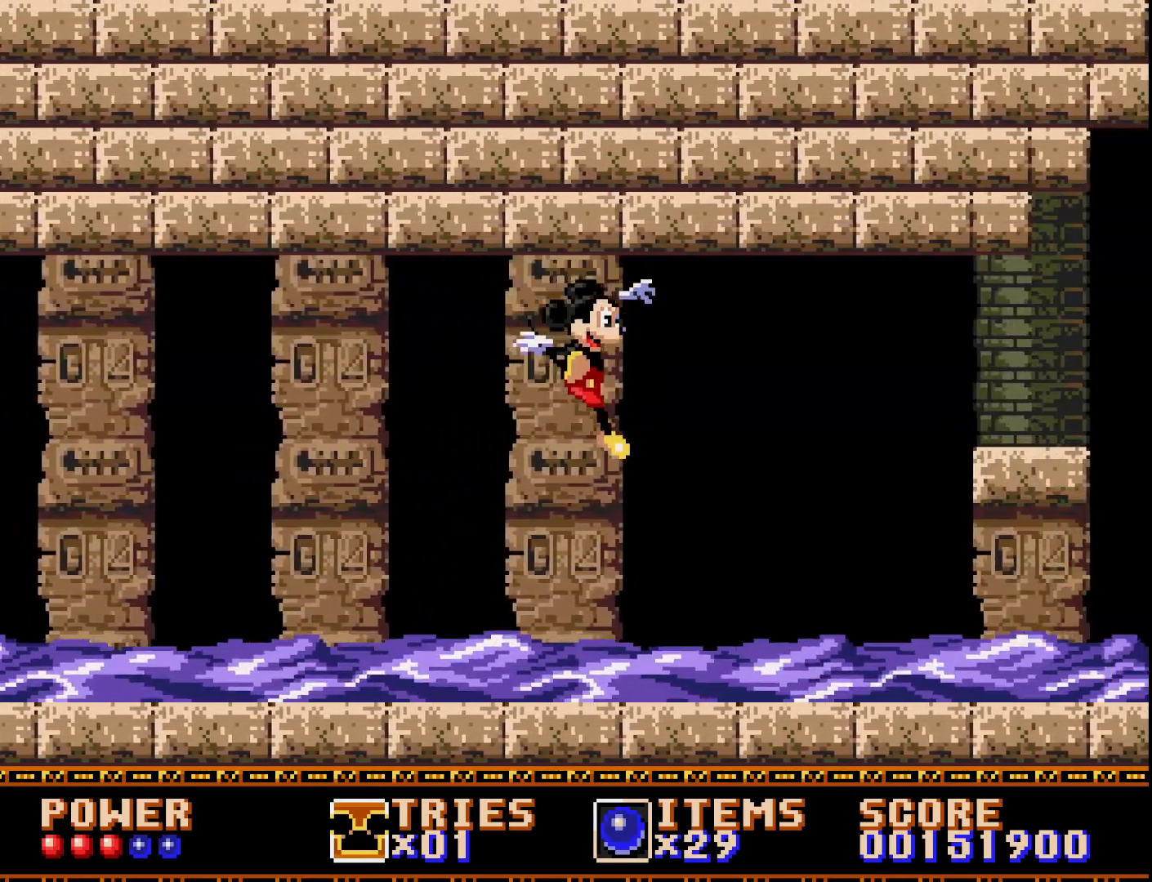
{"buttons": ["DPAD_RIGHT"], "right_stick": "center", "events": [[83, "A", "down"], [183, "A", "up"], [350, "A", "down"], [500, "A", "up"]]}
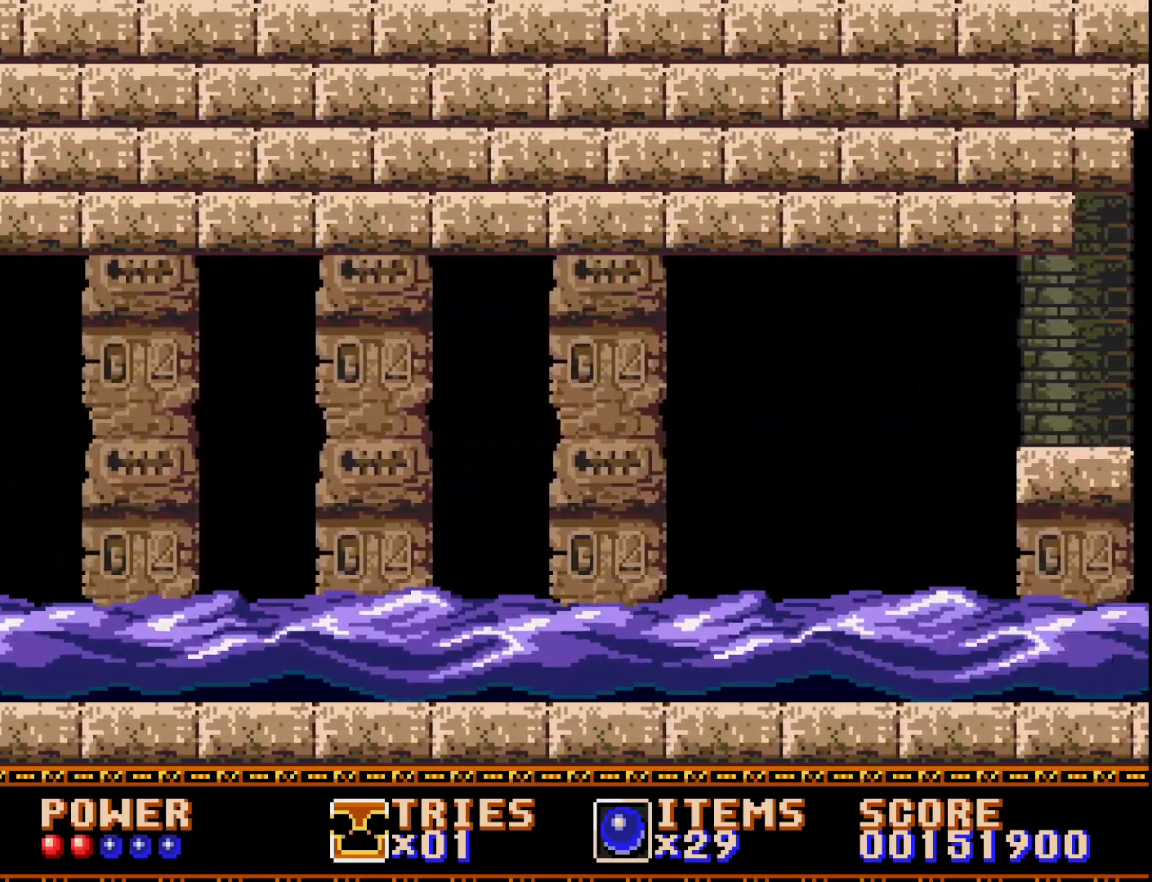
{"buttons": ["DPAD_RIGHT"], "right_stick": "center", "events": [[83, "A", "down"], [267, "A", "up"], [333, "A", "down"], [483, "A", "up"]]}
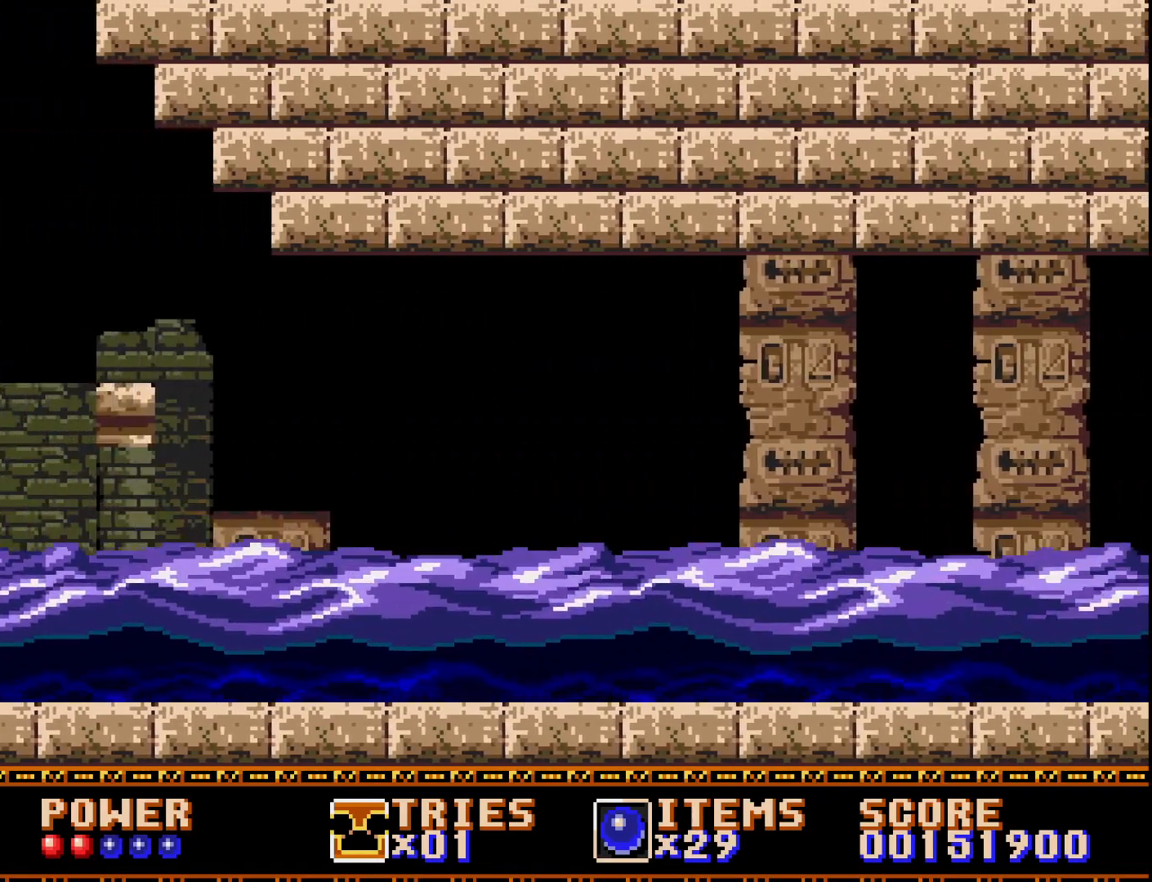
{"buttons": ["A", "DPAD_UP", "DPAD_RIGHT"], "right_stick": "center", "events": [[50, "A", "down"], [133, "DPAD_RIGHT", "up"], [150, "A", "up"], [150, "DPAD_UP", "down"], [233, "A", "down"], [267, "DPAD_RIGHT", "down"], [333, "A", "up"], [417, "A", "down"]]}
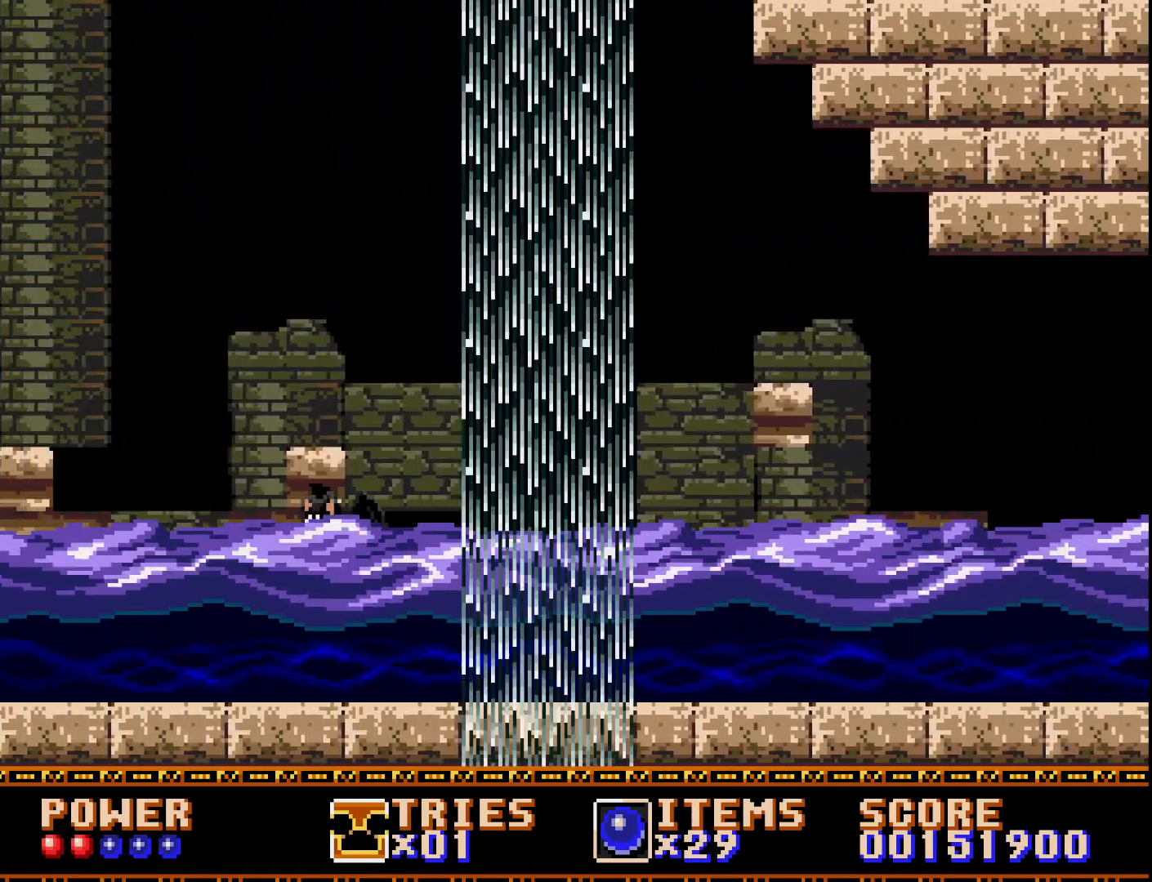
{"buttons": ["A", "DPAD_RIGHT"], "right_stick": "center", "events": [[17, "A", "up"], [67, "DPAD_UP", "up"], [83, "A", "down"], [183, "A", "up"], [233, "A", "down"], [367, "A", "up"], [417, "A", "down"]]}
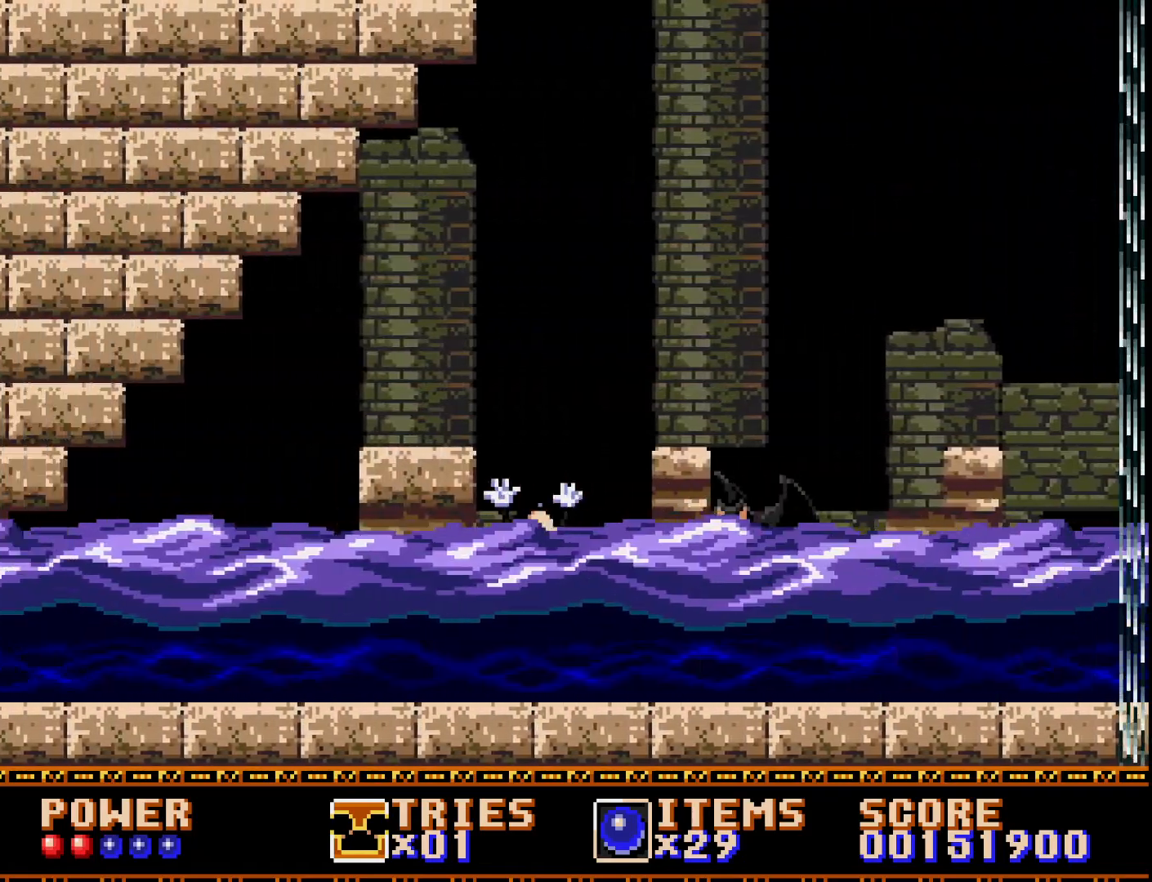
{"buttons": ["A", "DPAD_RIGHT"], "right_stick": "center", "events": [[33, "A", "up"], [83, "A", "down"], [217, "A", "up"], [267, "A", "down"], [383, "A", "up"], [467, "A", "down"]]}
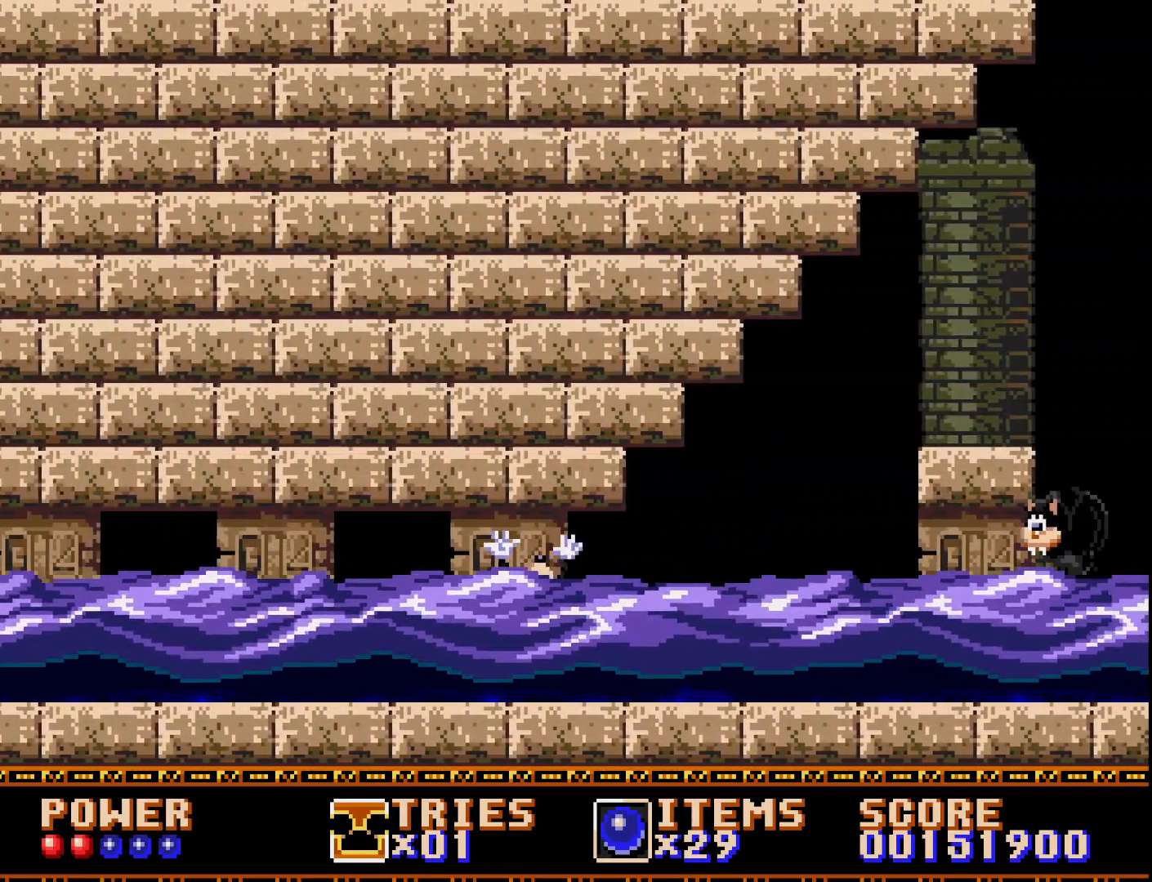
{"buttons": ["A", "DPAD_RIGHT"], "right_stick": "center", "events": [[83, "A", "up"], [150, "A", "down"], [300, "A", "up"], [383, "A", "down"]]}
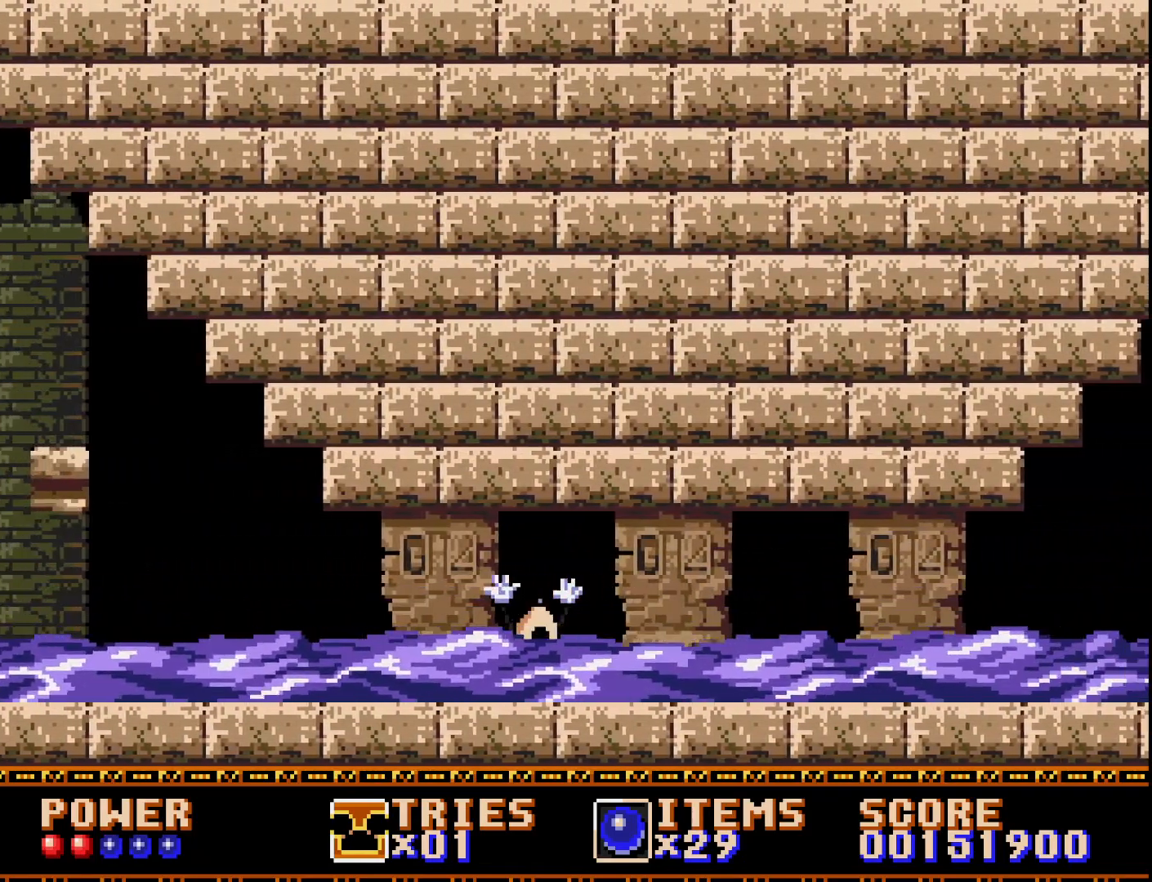
{"buttons": ["DPAD_RIGHT"], "right_stick": "center", "events": [[17, "A", "up"], [83, "A", "down"], [200, "A", "up"], [267, "A", "down"], [400, "A", "up"]]}
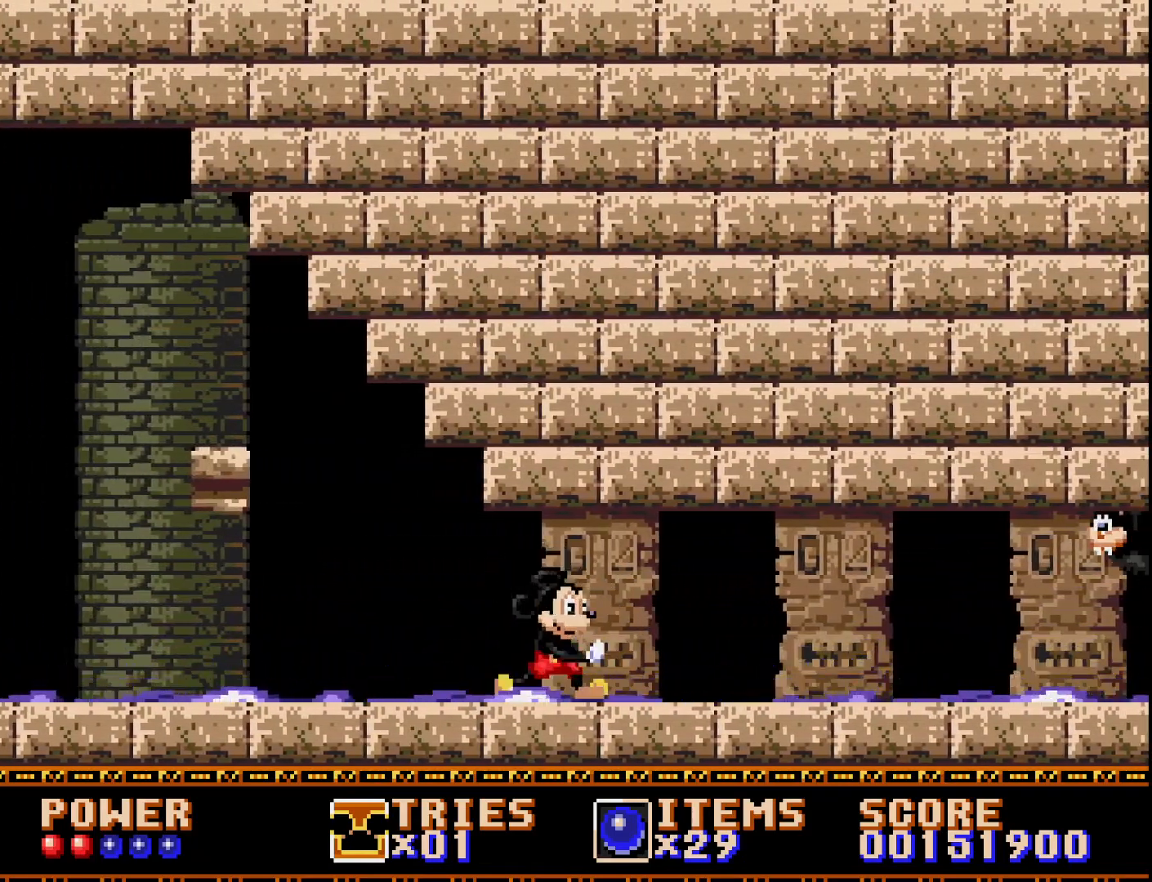
{"buttons": ["X", "DPAD_RIGHT"], "right_stick": "center", "events": [[33, "DPAD_RIGHT", "up"], [133, "DPAD_RIGHT", "down"], [483, "X", "down"]]}
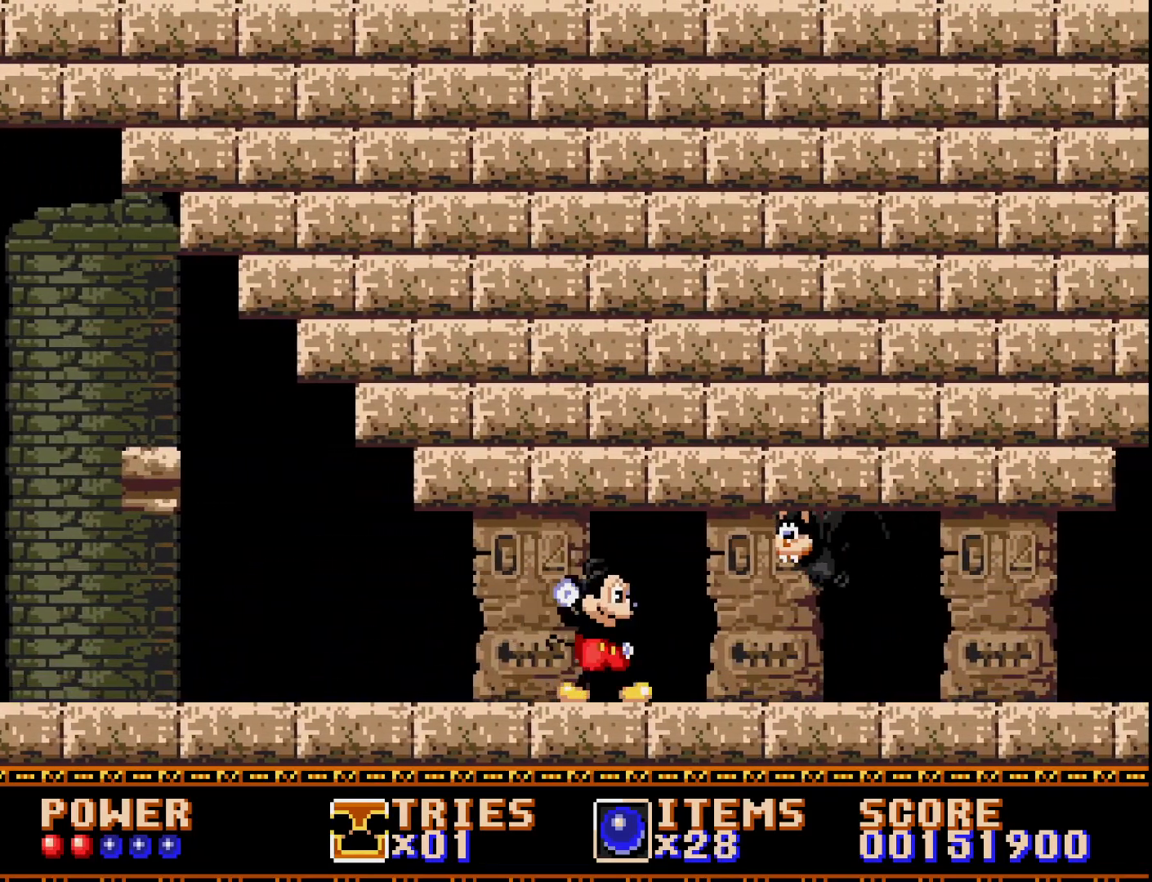
{"buttons": ["DPAD_RIGHT"], "right_stick": "center", "events": [[100, "X", "up"]]}
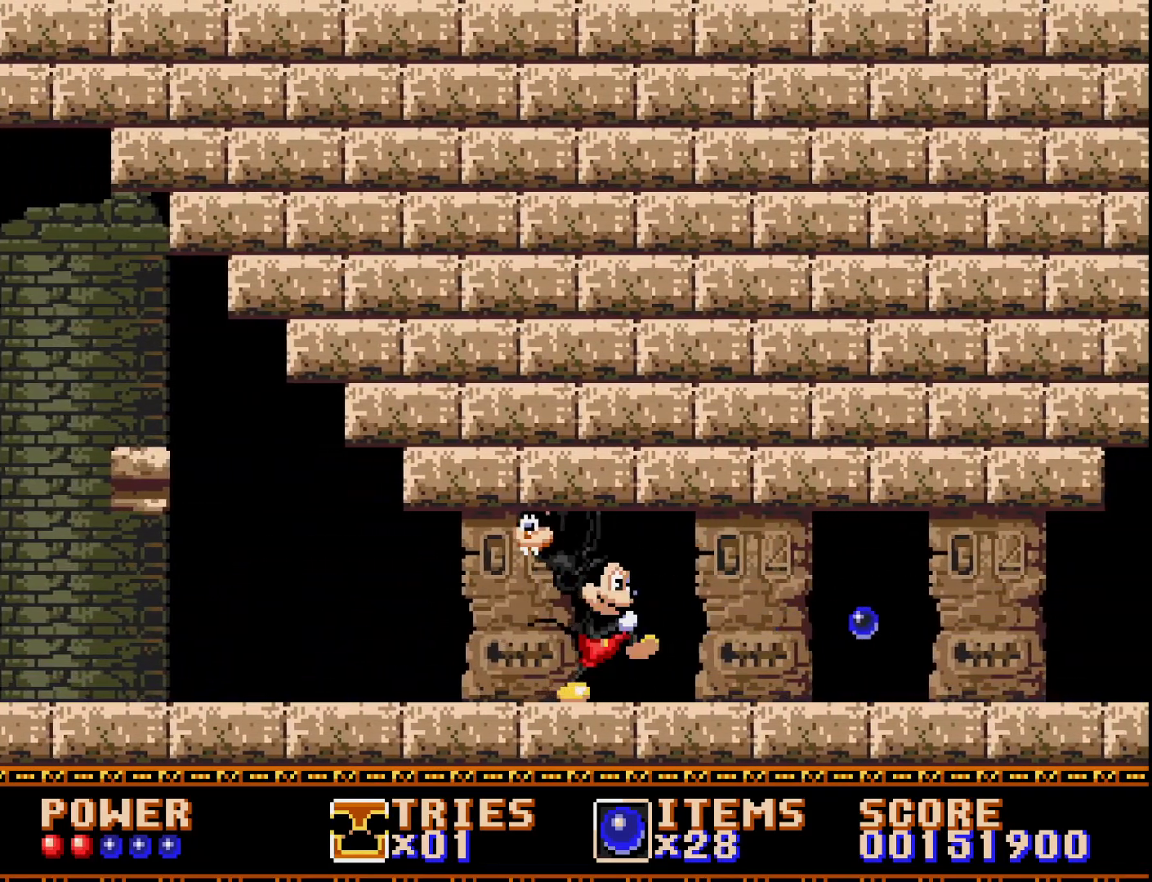
{"buttons": ["DPAD_LEFT"], "right_stick": "center", "events": [[17, "DPAD_RIGHT", "up"], [67, "DPAD_LEFT", "down"]]}
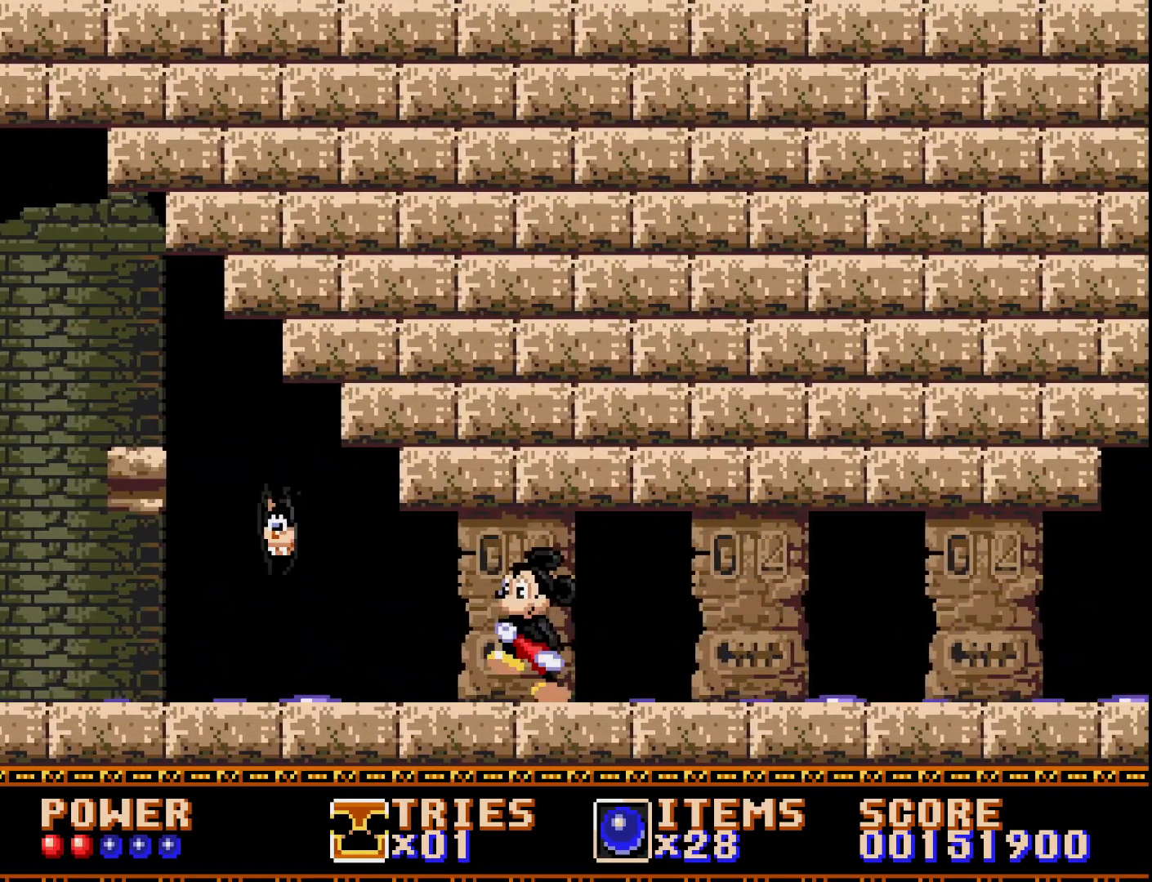
{"buttons": ["DPAD_LEFT"], "right_stick": "center", "events": []}
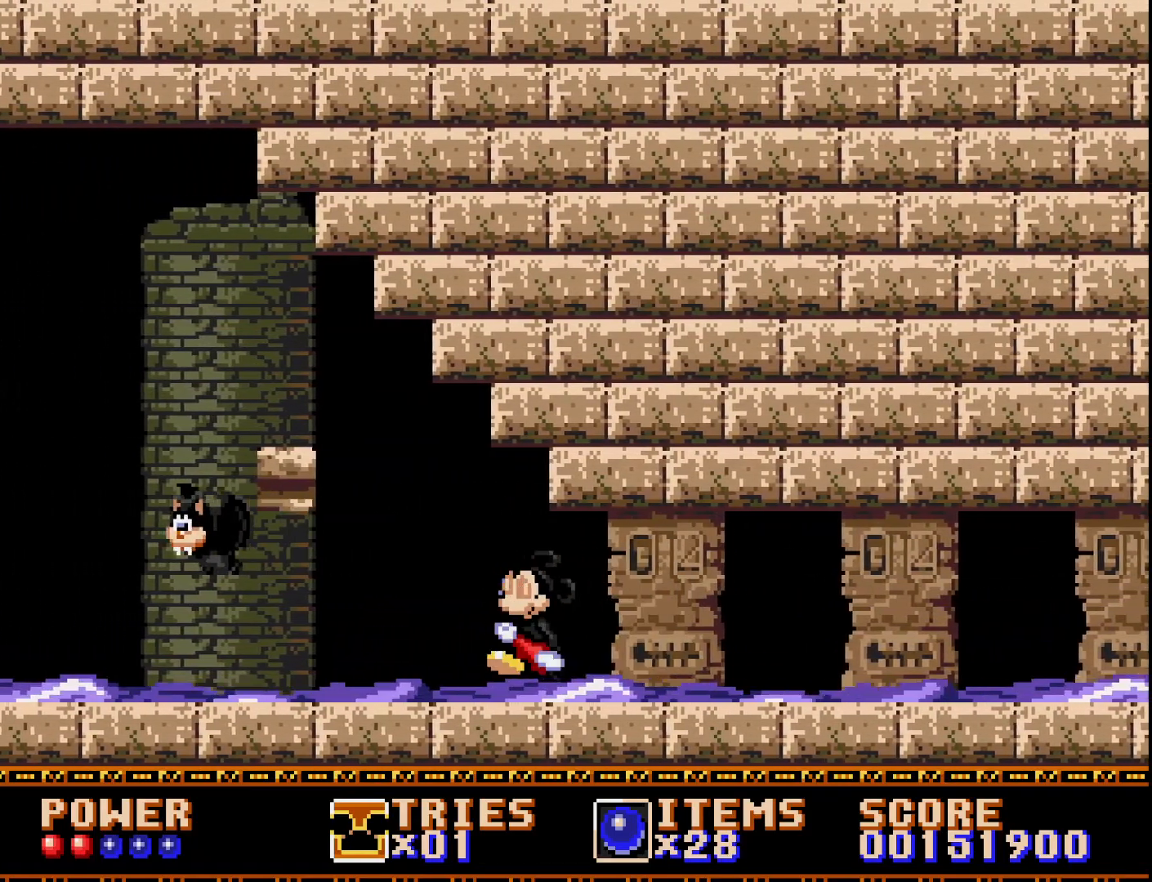
{"buttons": ["A", "DPAD_LEFT"], "right_stick": "center", "events": [[283, "A", "down"]]}